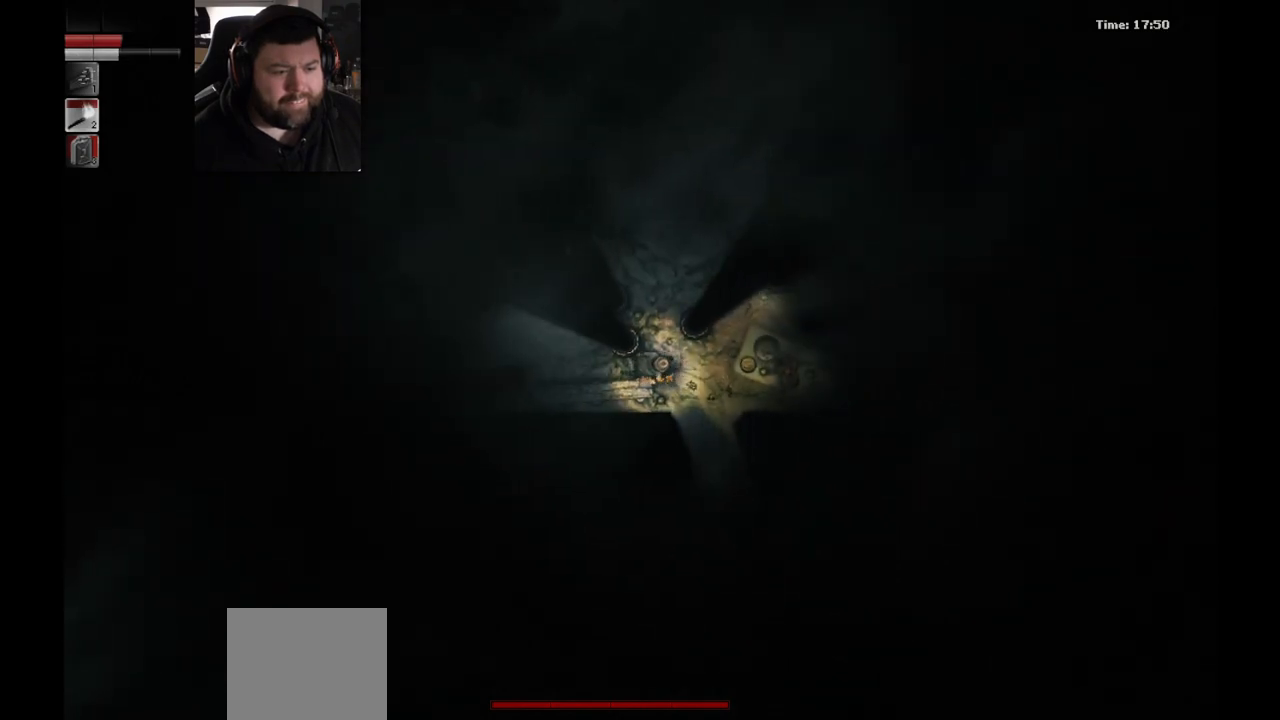
Gameplay with a controller (PlayStation layout); each line is a JSON object with the inputs held at the frame after it (dt_ms = milliseconds from this image to that frame). "events" lists button and stick changes between this image and that frame as [ms after this image, input, new state], when the widget could be followed in between.
{"dt_ms": 500, "buttons": [], "left_stick": "down", "right_stick": "center", "events": [[50, "left_stick", "up-right"], [283, "left_stick", "down-right"], [483, "left_stick", "down"]]}
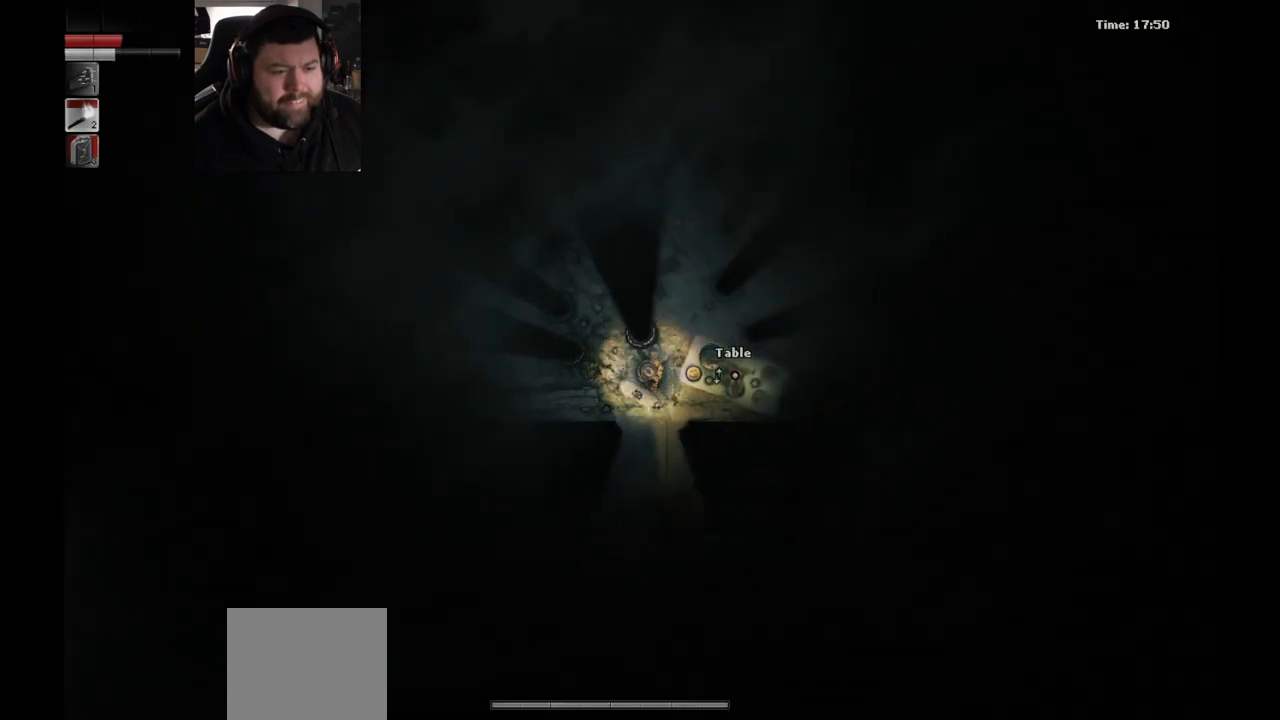
{"dt_ms": 1000, "buttons": [], "left_stick": "down-left", "right_stick": "center", "events": [[133, "left_stick", "center"], [533, "left_stick", "down"], [883, "left_stick", "down-left"]]}
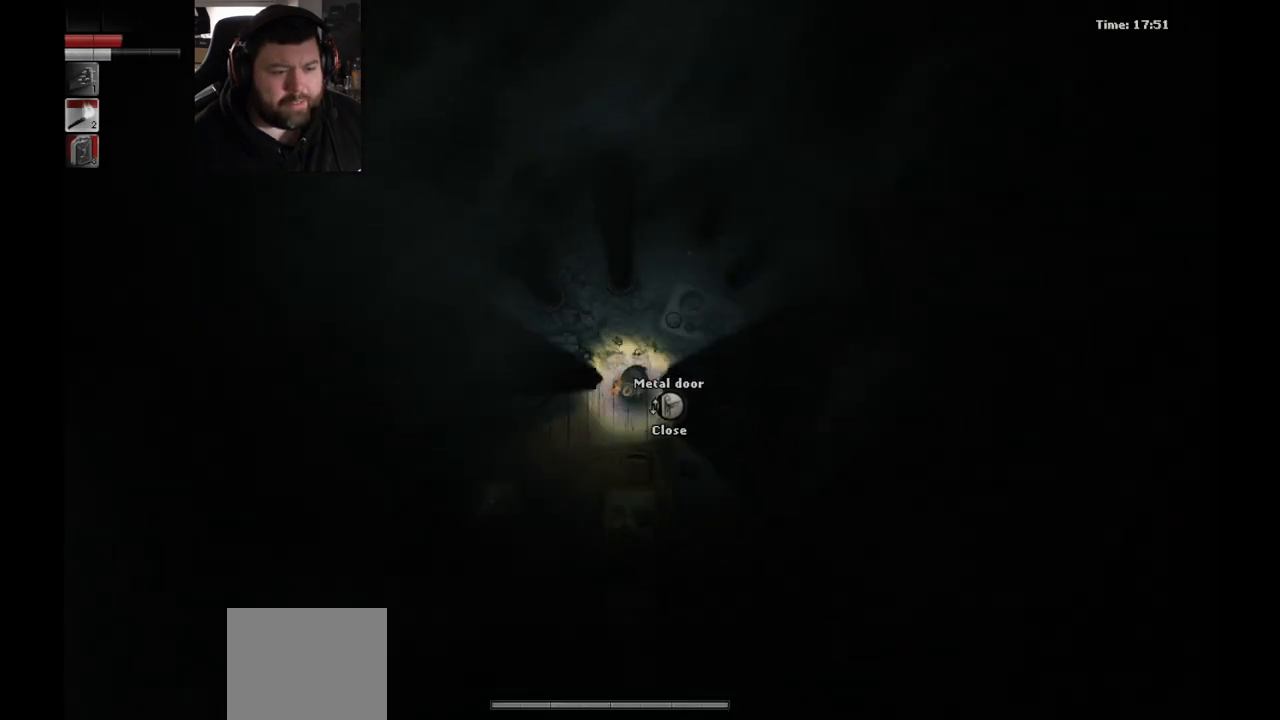
{"dt_ms": 500, "buttons": [], "left_stick": "down-right", "right_stick": "center", "events": [[200, "left_stick", "center"], [500, "left_stick", "down-right"]]}
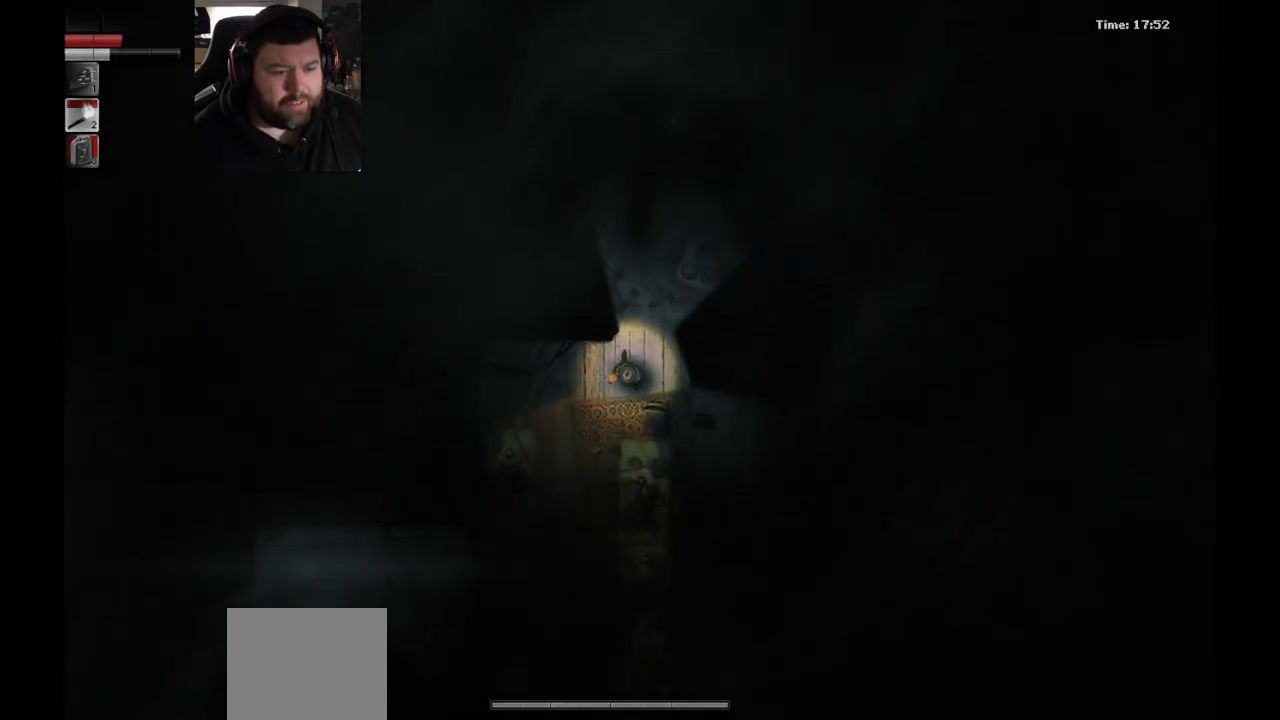
{"dt_ms": 500, "buttons": [], "left_stick": "center", "right_stick": "center", "events": [[133, "left_stick", "center"]]}
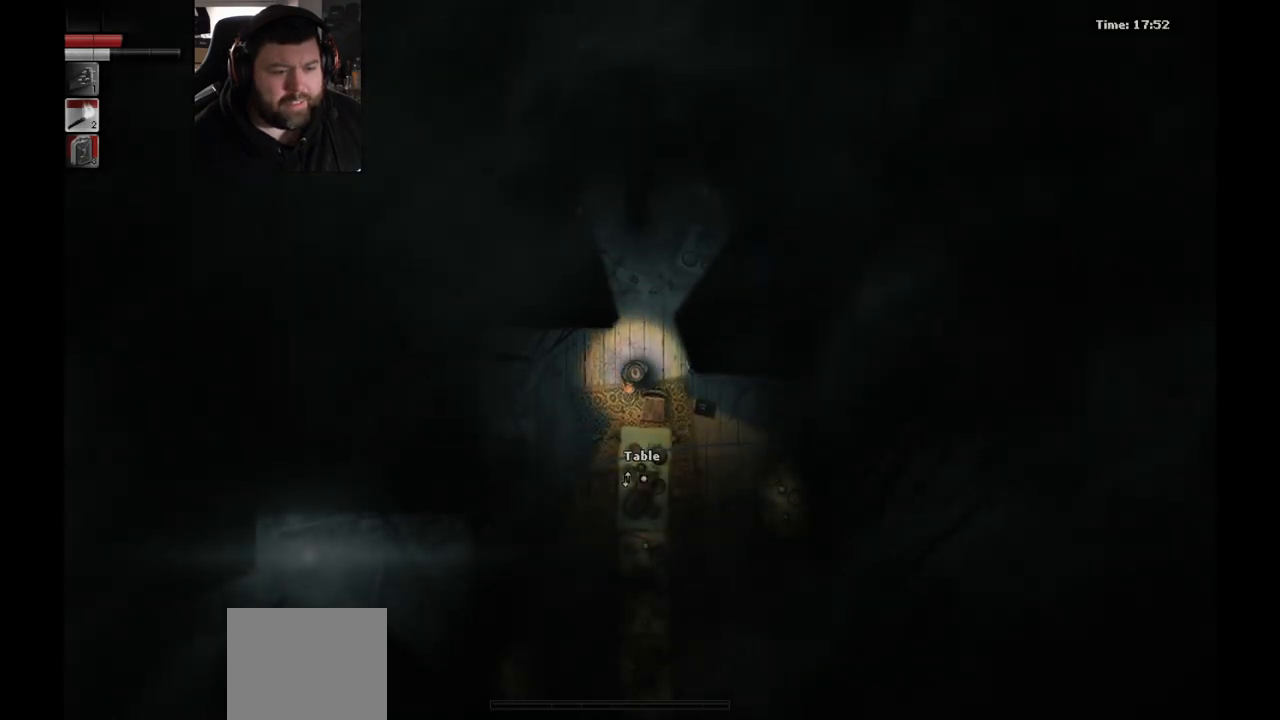
{"dt_ms": 500, "buttons": [], "left_stick": "left", "right_stick": "center", "events": [[83, "left_stick", "left"]]}
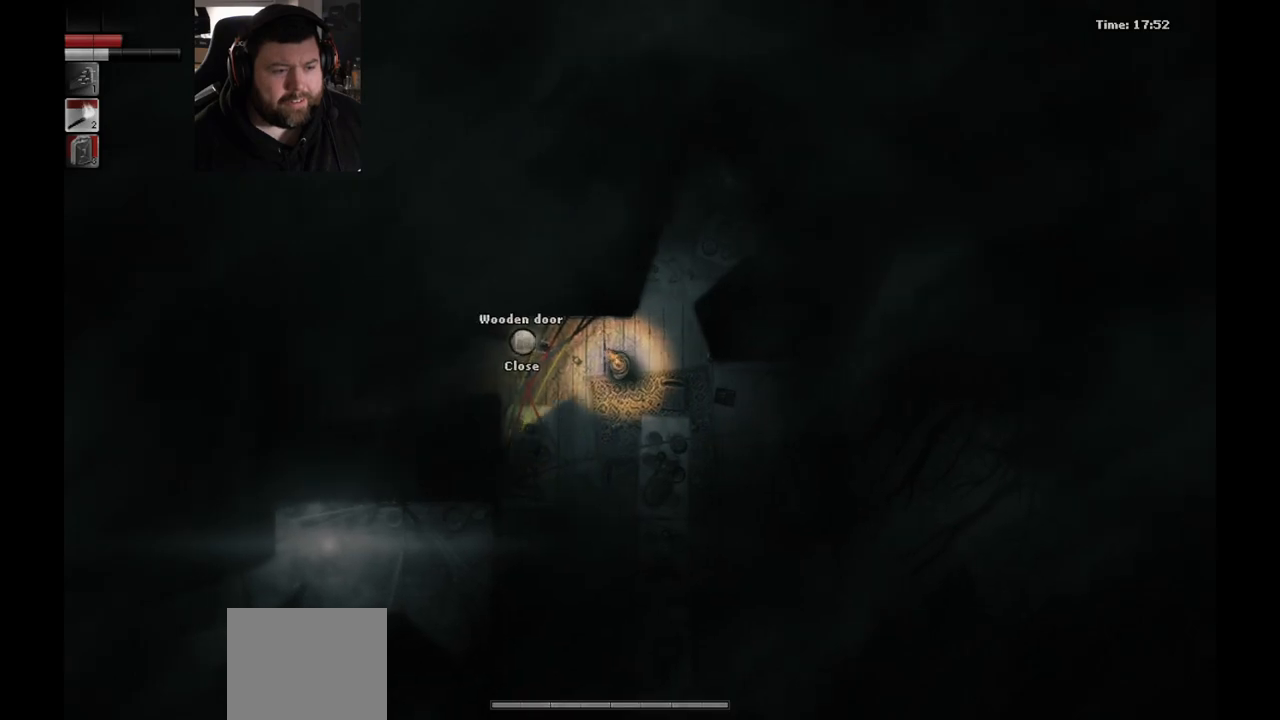
{"dt_ms": 500, "buttons": [], "left_stick": "center", "right_stick": "center", "events": [[117, "left_stick", "center"]]}
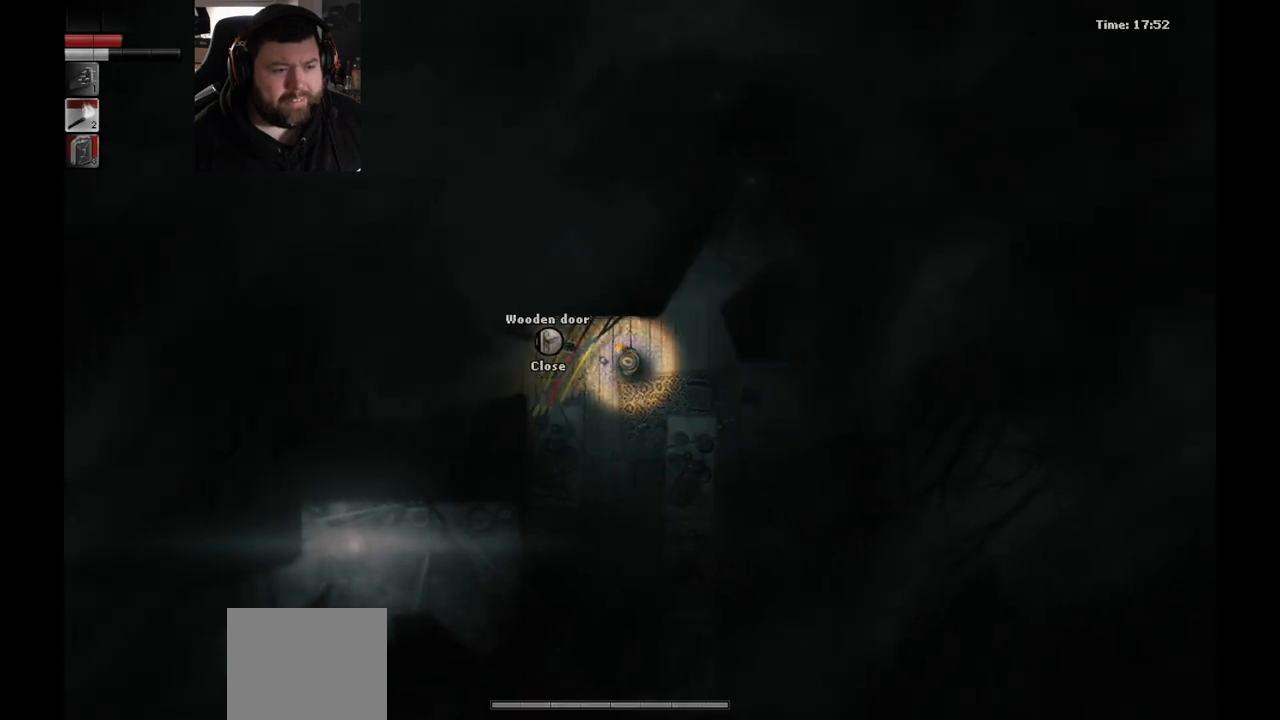
{"dt_ms": 500, "buttons": [], "left_stick": "center", "right_stick": "center", "events": []}
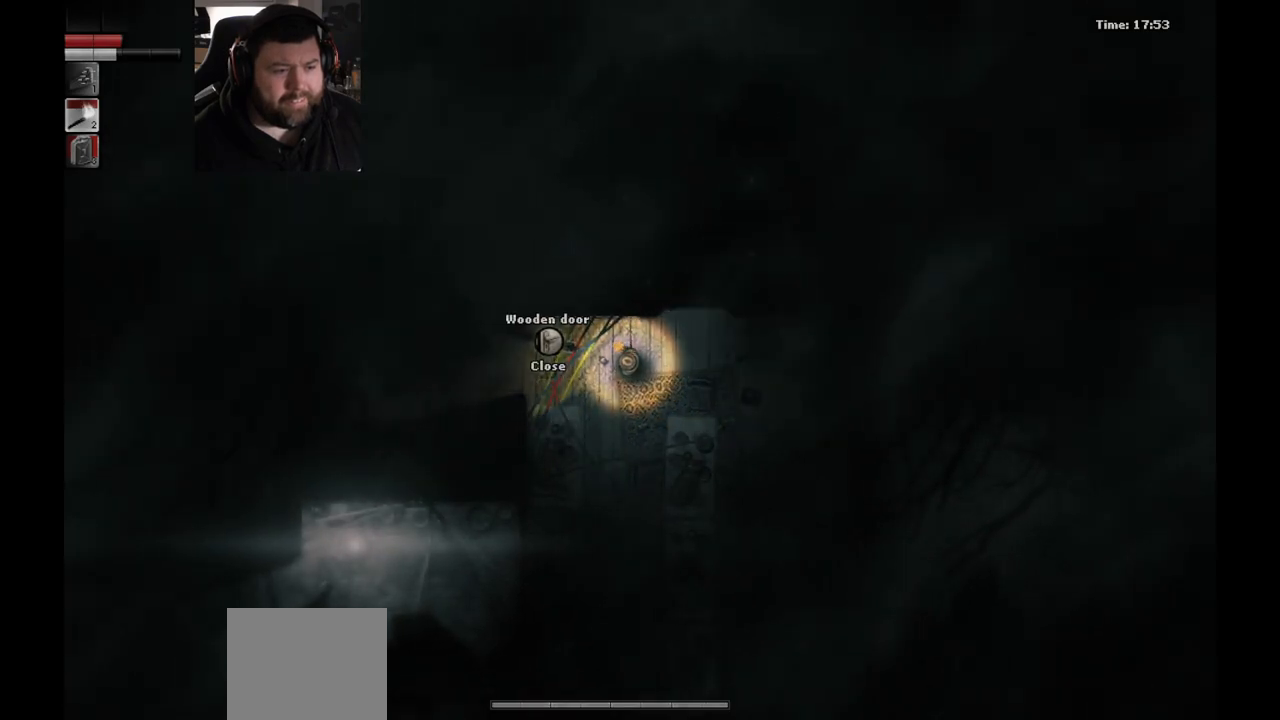
{"dt_ms": 500, "buttons": [], "left_stick": "center", "right_stick": "center", "events": []}
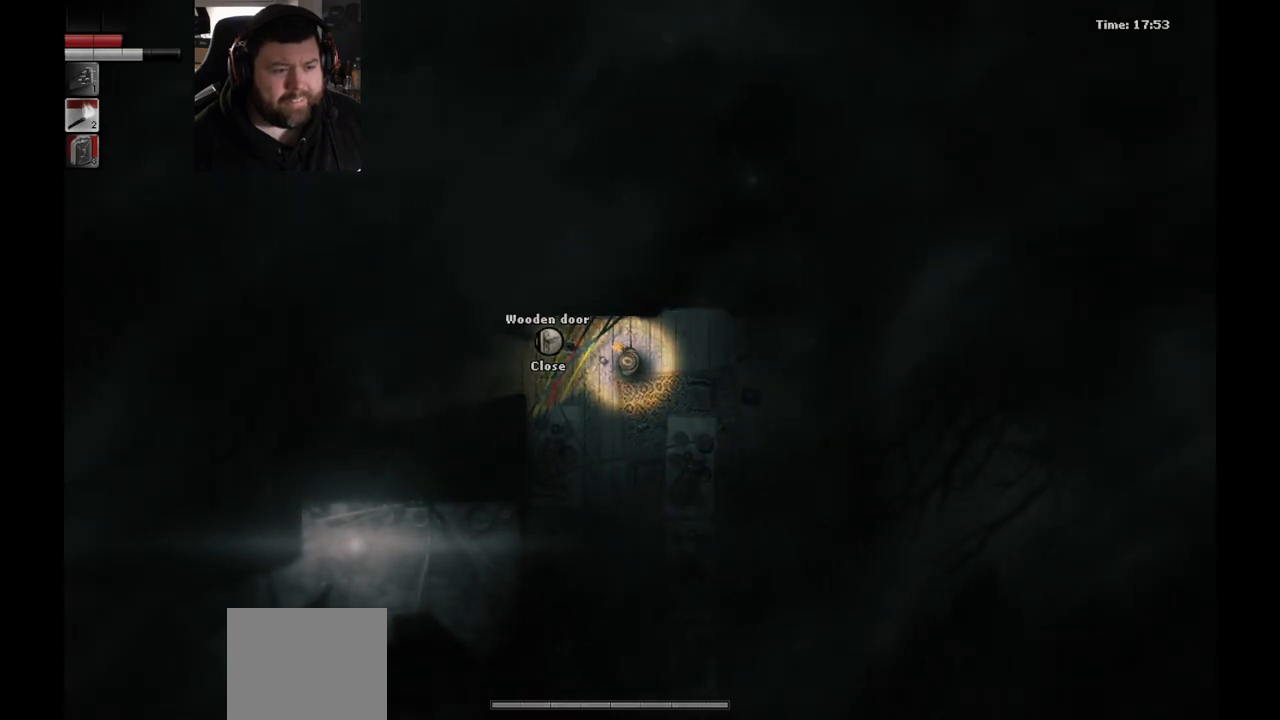
{"dt_ms": 500, "buttons": [], "left_stick": "right", "right_stick": "center", "events": [[217, "left_stick", "right"]]}
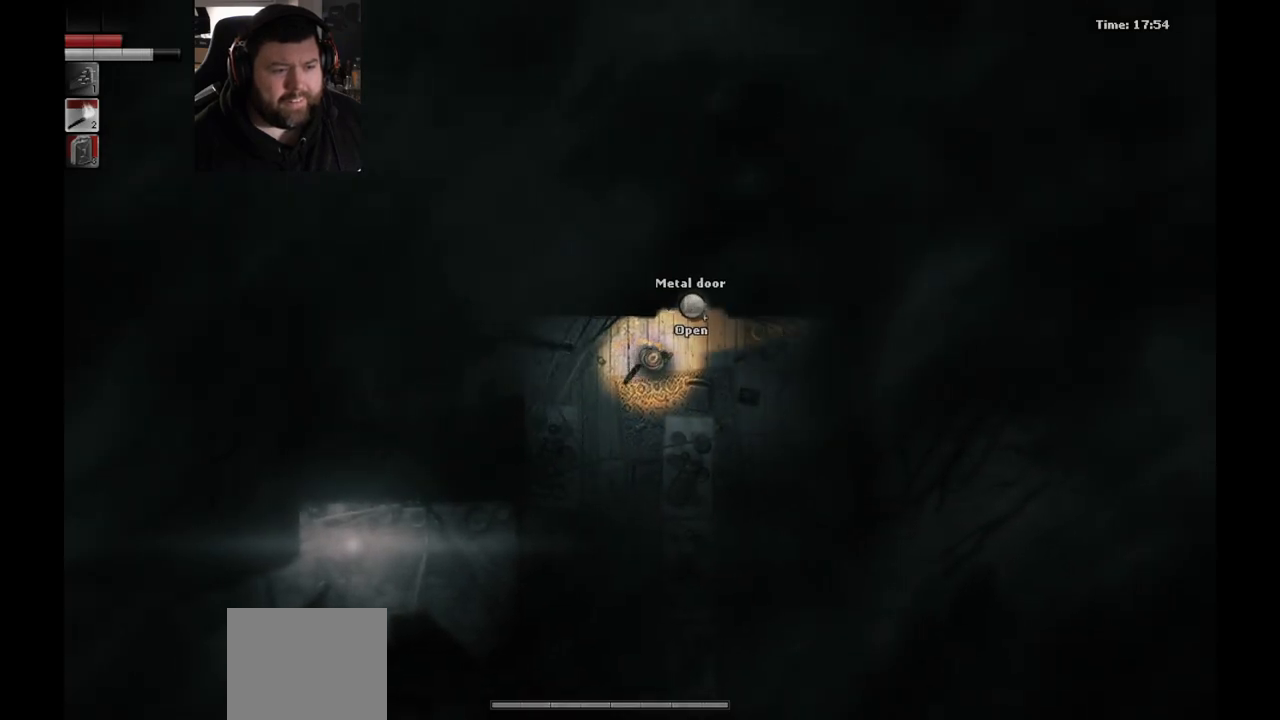
{"dt_ms": 500, "buttons": [], "left_stick": "up", "right_stick": "center", "events": [[117, "left_stick", "center"], [383, "left_stick", "up"]]}
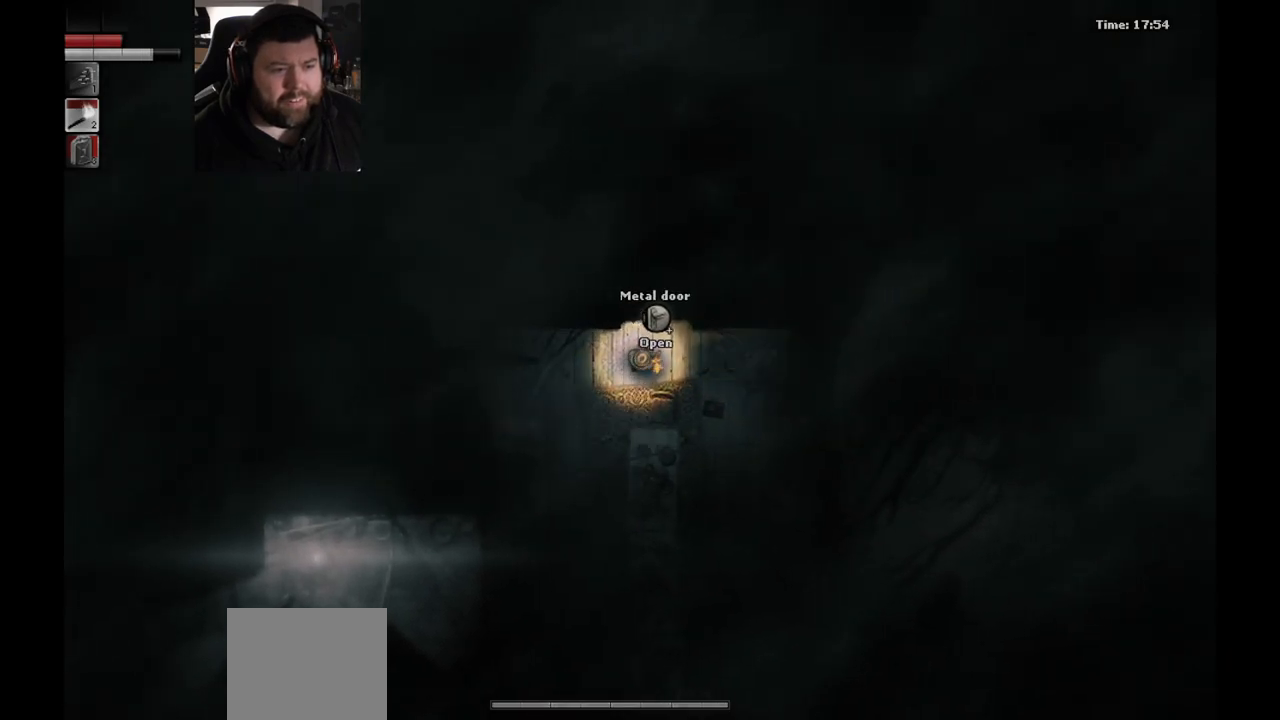
{"dt_ms": 500, "buttons": [], "left_stick": "center", "right_stick": "center", "events": [[50, "left_stick", "center"], [217, "R1", "down"], [300, "R1", "up"]]}
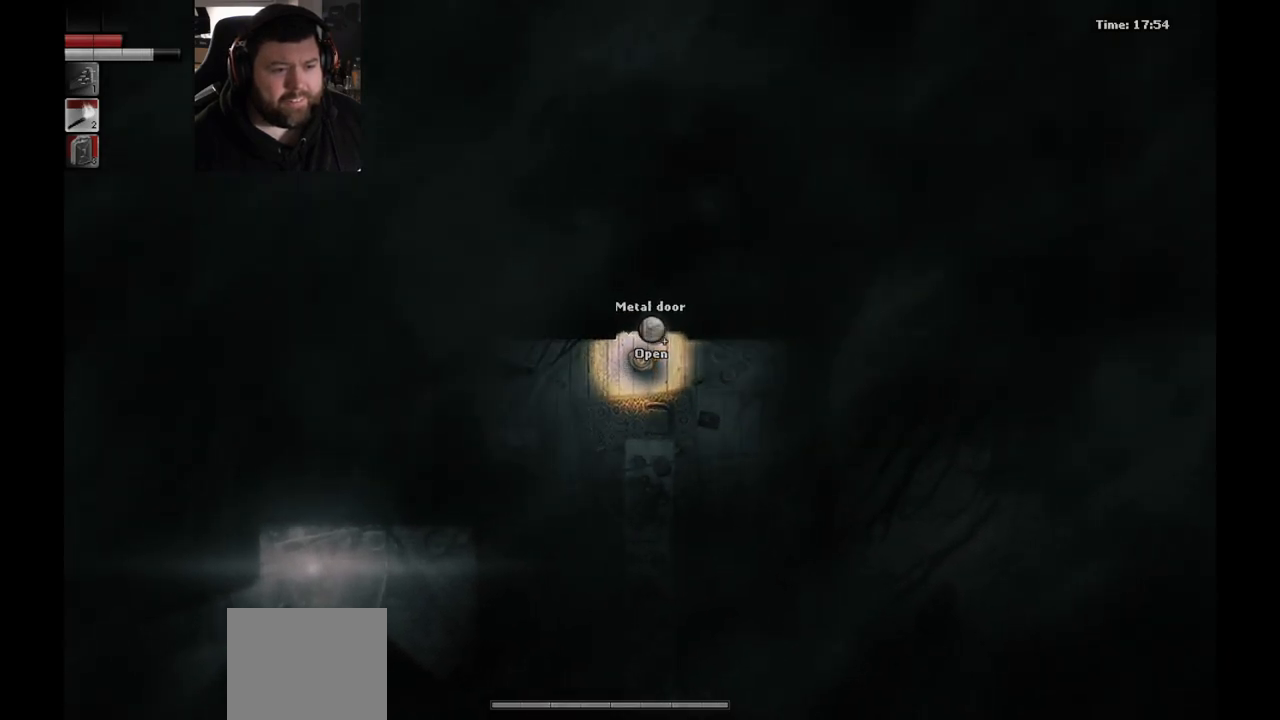
{"dt_ms": 500, "buttons": [], "left_stick": "center", "right_stick": "center", "events": [[300, "R1", "down"], [367, "R1", "up"]]}
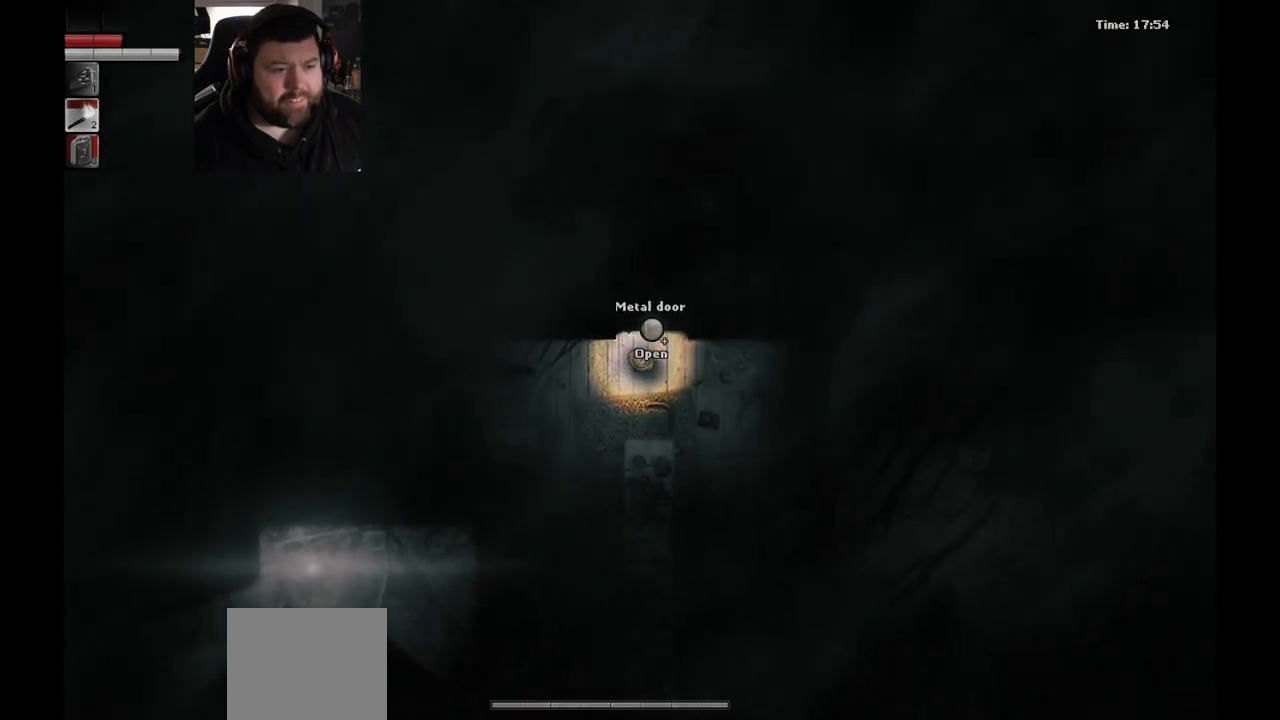
{"dt_ms": 500, "buttons": [], "left_stick": "center", "right_stick": "center", "events": [[17, "R1", "down"], [117, "R1", "up"], [150, "left_stick", "right"], [333, "left_stick", "center"]]}
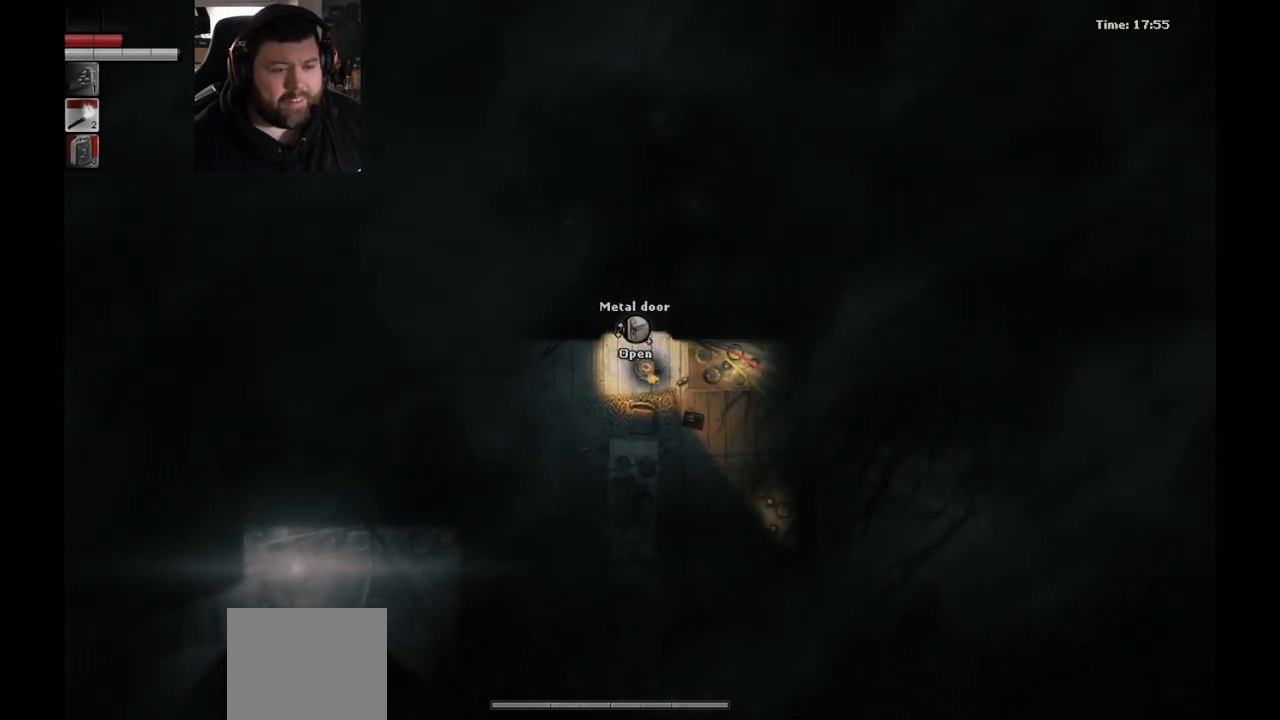
{"dt_ms": 500, "buttons": [], "left_stick": "center", "right_stick": "center", "events": []}
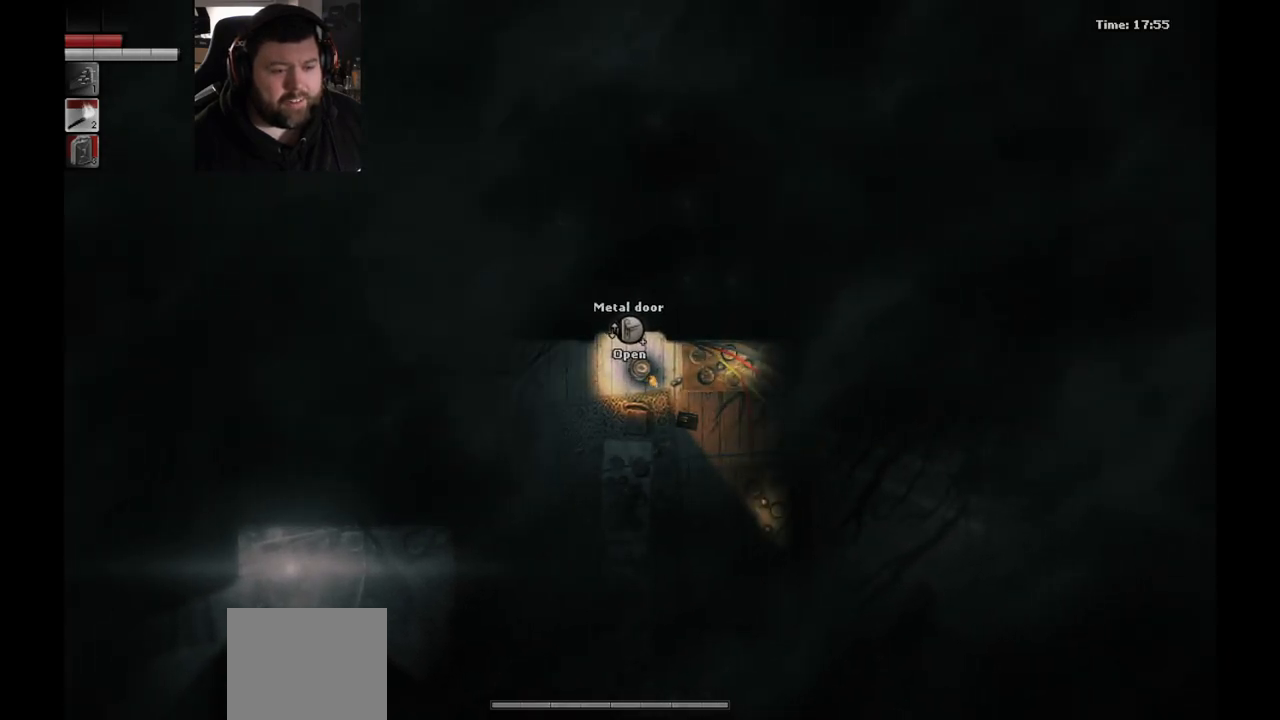
{"dt_ms": 500, "buttons": [], "left_stick": "left", "right_stick": "center", "events": [[67, "left_stick", "left"]]}
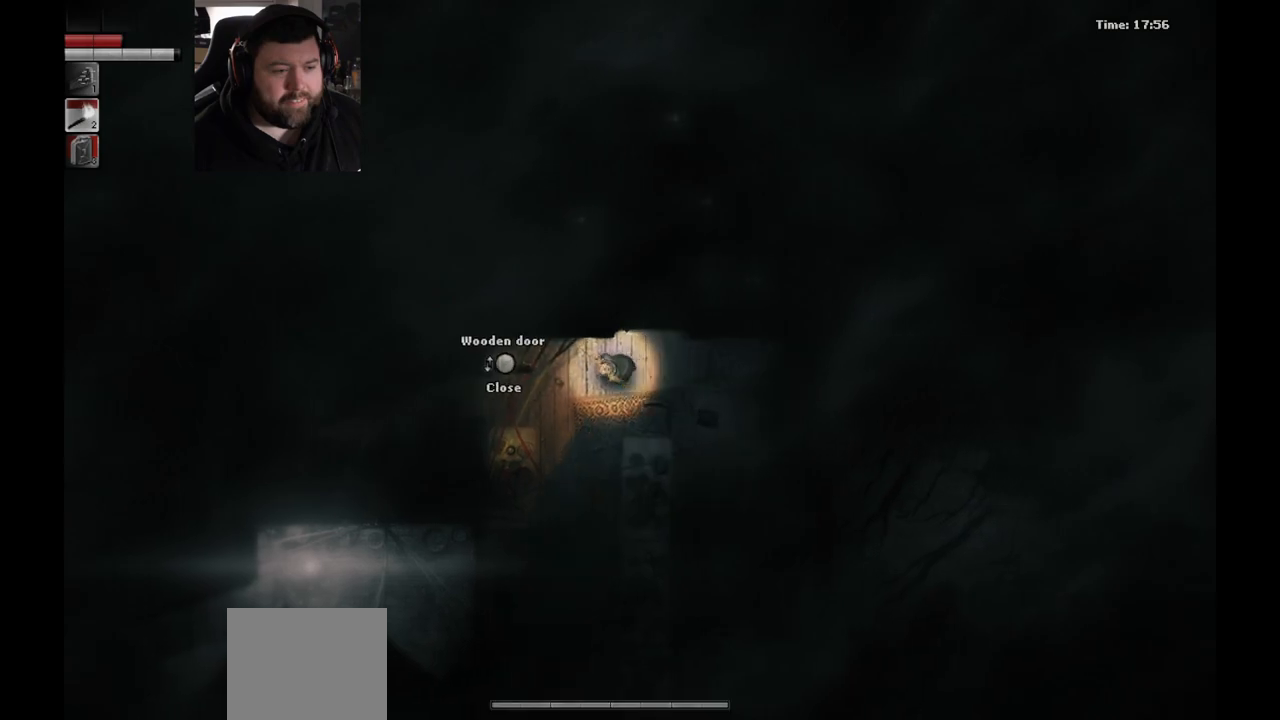
{"dt_ms": 500, "buttons": [], "left_stick": "center", "right_stick": "center", "events": [[133, "left_stick", "center"]]}
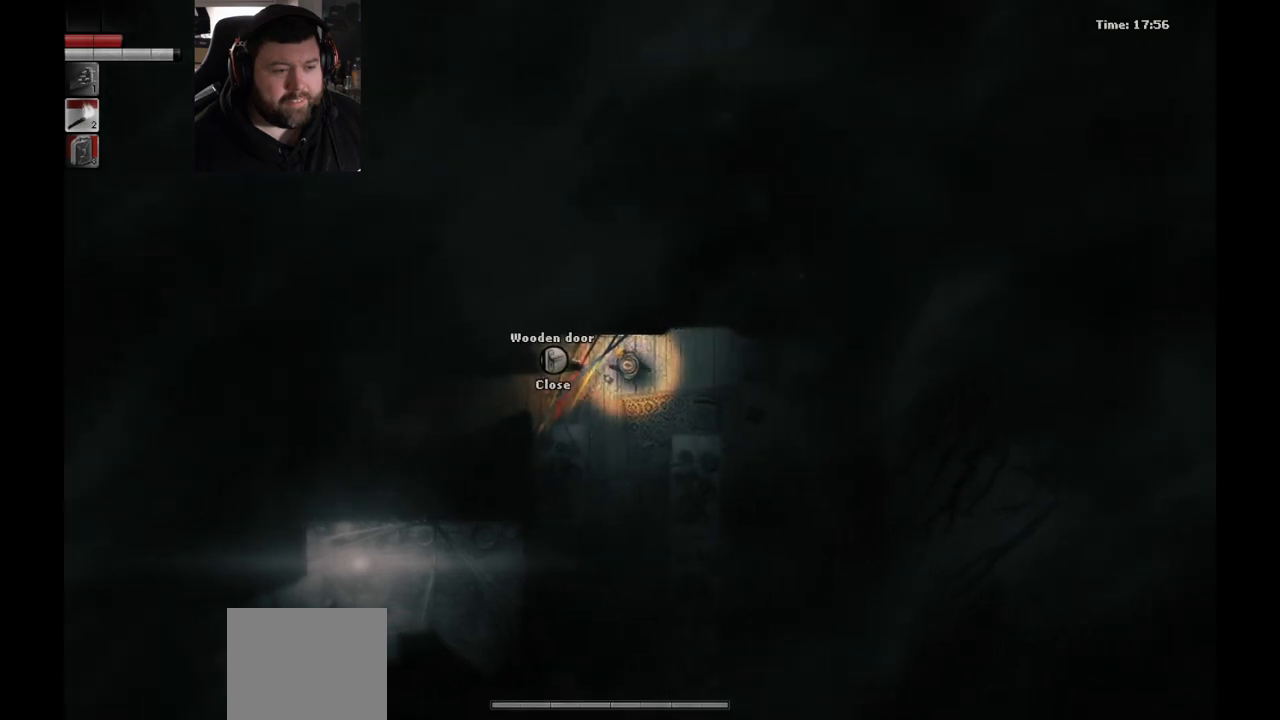
{"dt_ms": 500, "buttons": [], "left_stick": "left", "right_stick": "center", "events": [[100, "left_stick", "down-left"], [367, "left_stick", "left"]]}
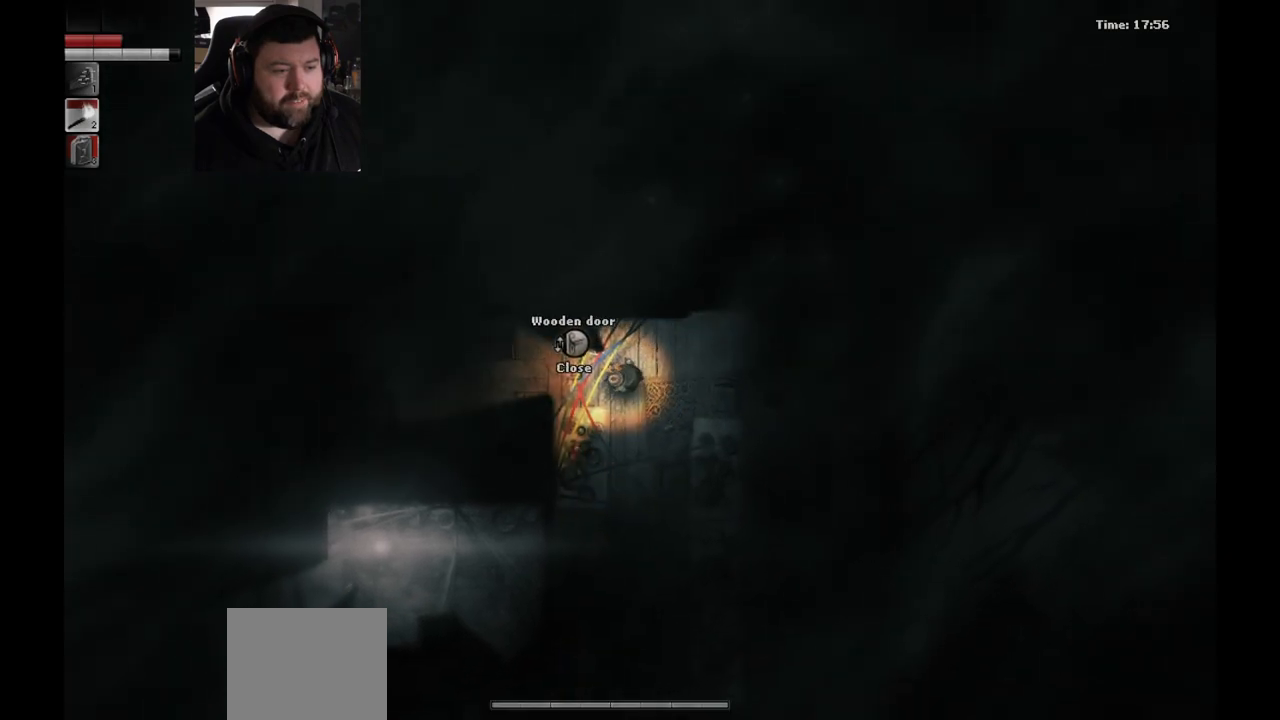
{"dt_ms": 500, "buttons": [], "left_stick": "left", "right_stick": "center", "events": []}
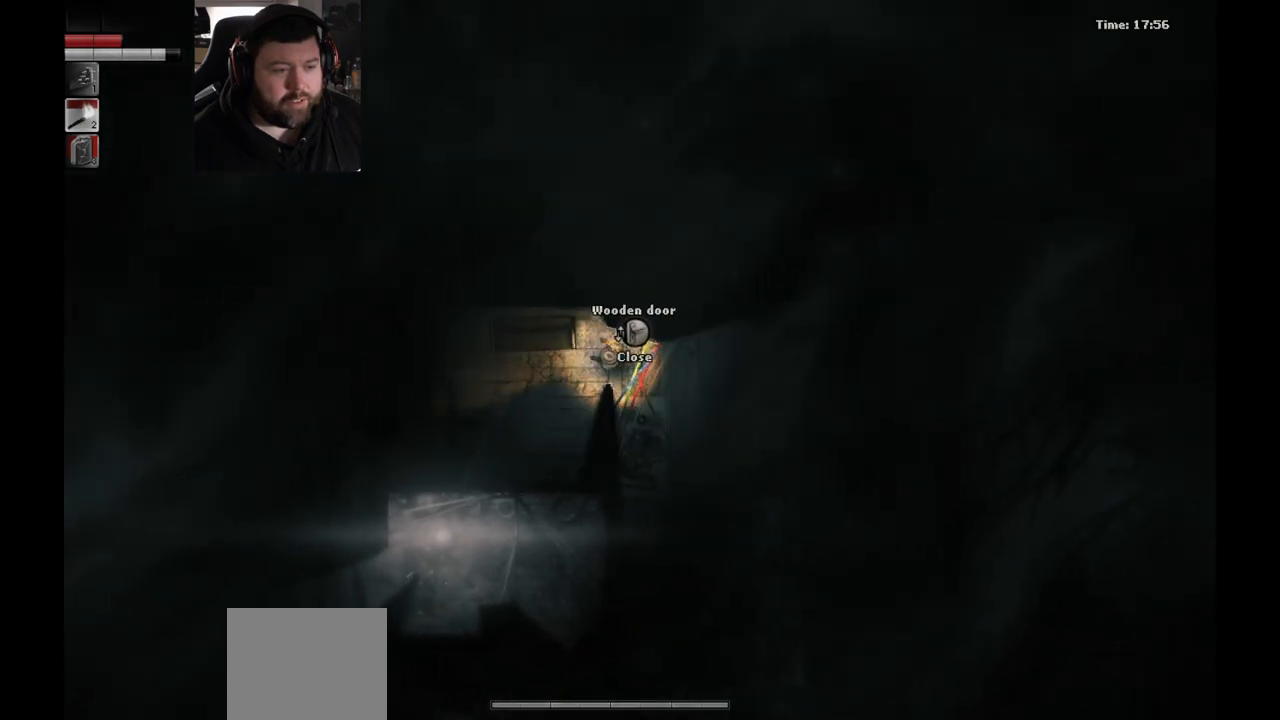
{"dt_ms": 500, "buttons": [], "left_stick": "down-right", "right_stick": "center", "events": [[133, "left_stick", "center"], [467, "left_stick", "down-right"]]}
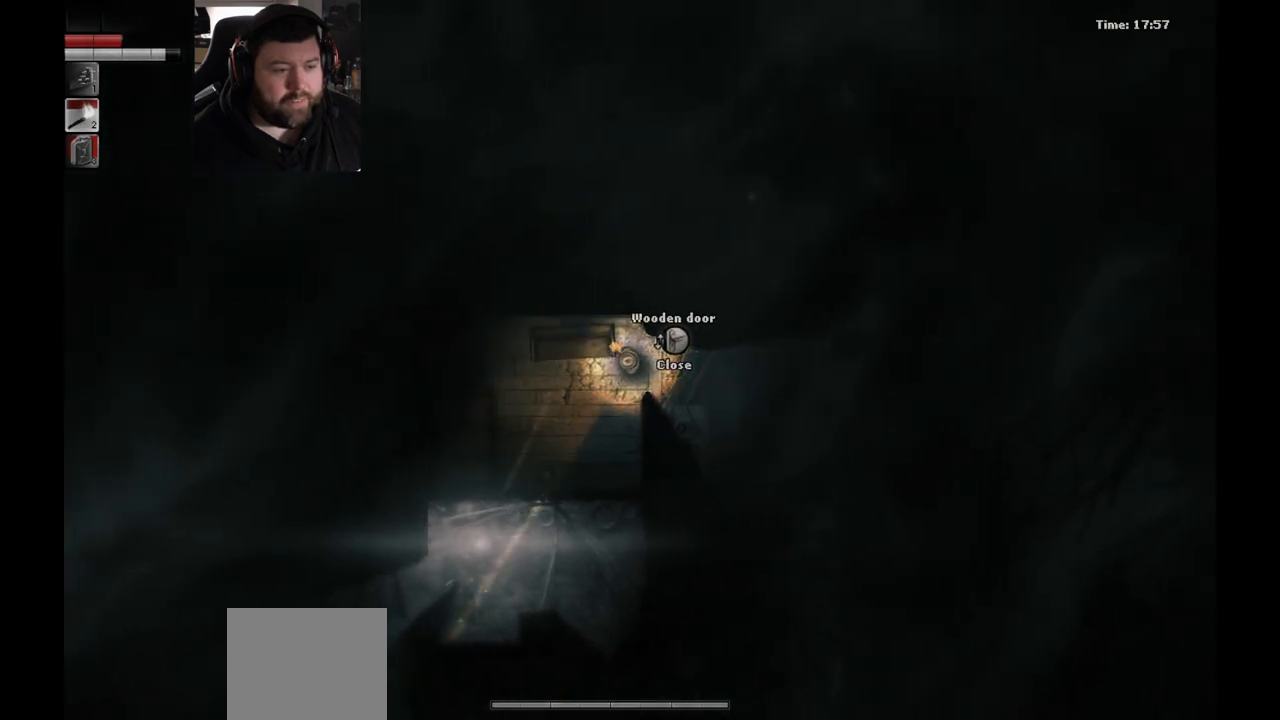
{"dt_ms": 500, "buttons": [], "left_stick": "left", "right_stick": "center", "events": [[83, "left_stick", "down-left"], [367, "left_stick", "left"]]}
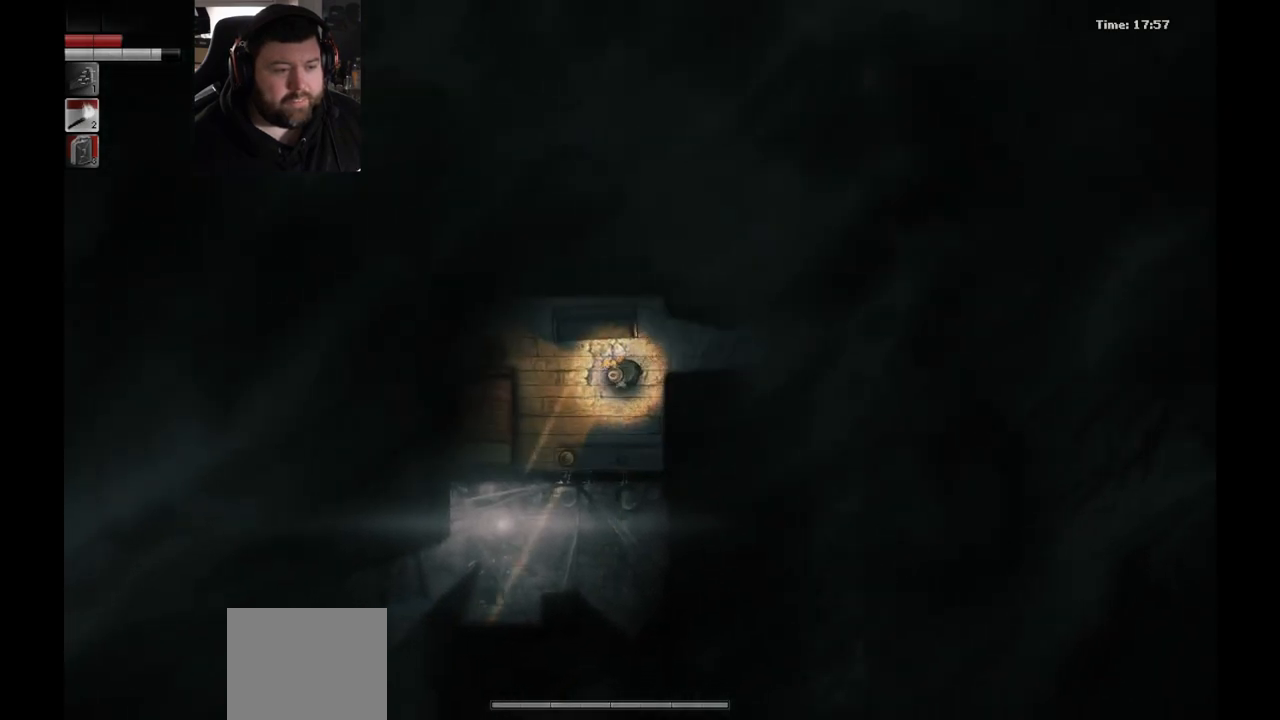
{"dt_ms": 500, "buttons": [], "left_stick": "up-left", "right_stick": "center", "events": [[417, "left_stick", "up-left"]]}
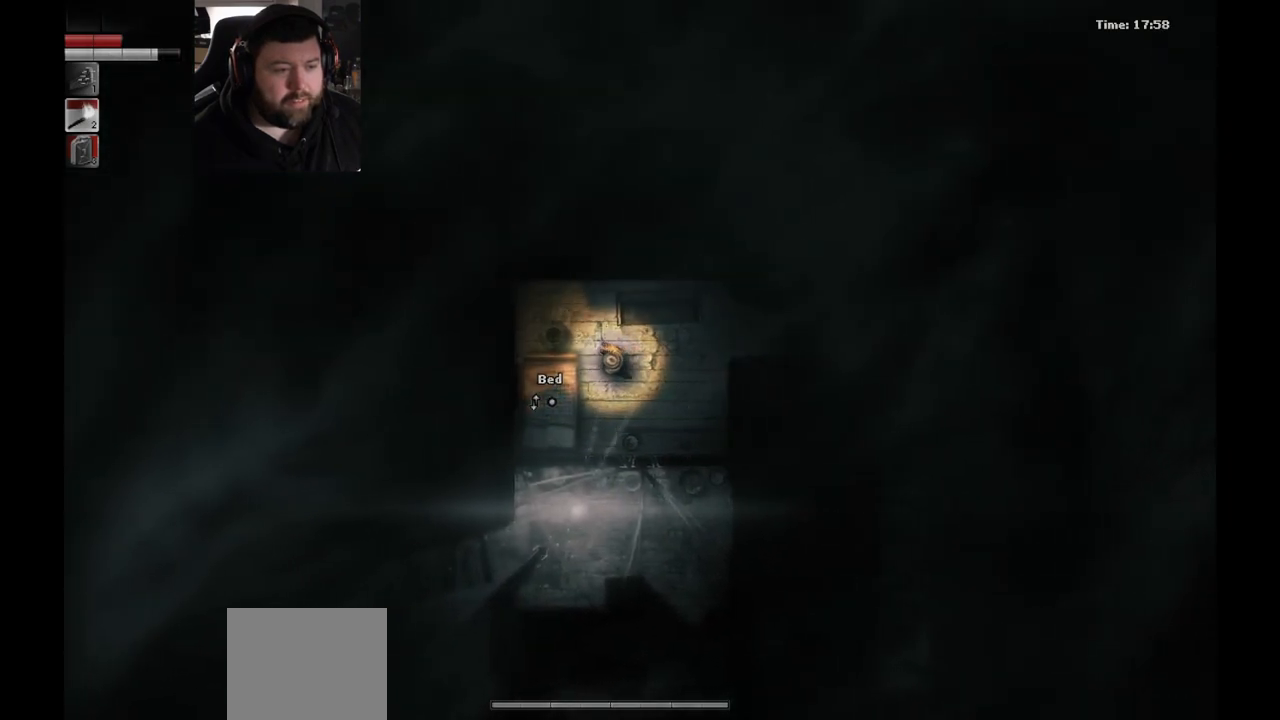
{"dt_ms": 500, "buttons": [], "left_stick": "center", "right_stick": "center", "events": [[133, "left_stick", "center"]]}
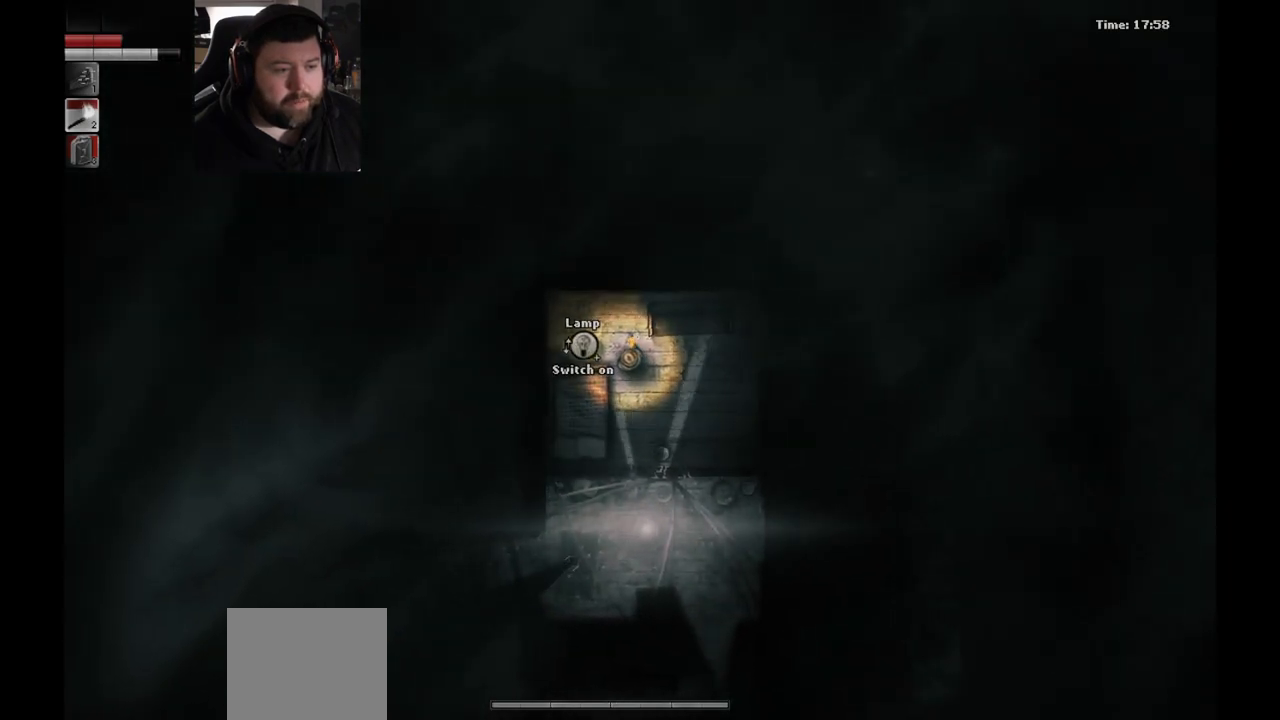
{"dt_ms": 500, "buttons": [], "left_stick": "right", "right_stick": "center", "events": [[200, "left_stick", "right"]]}
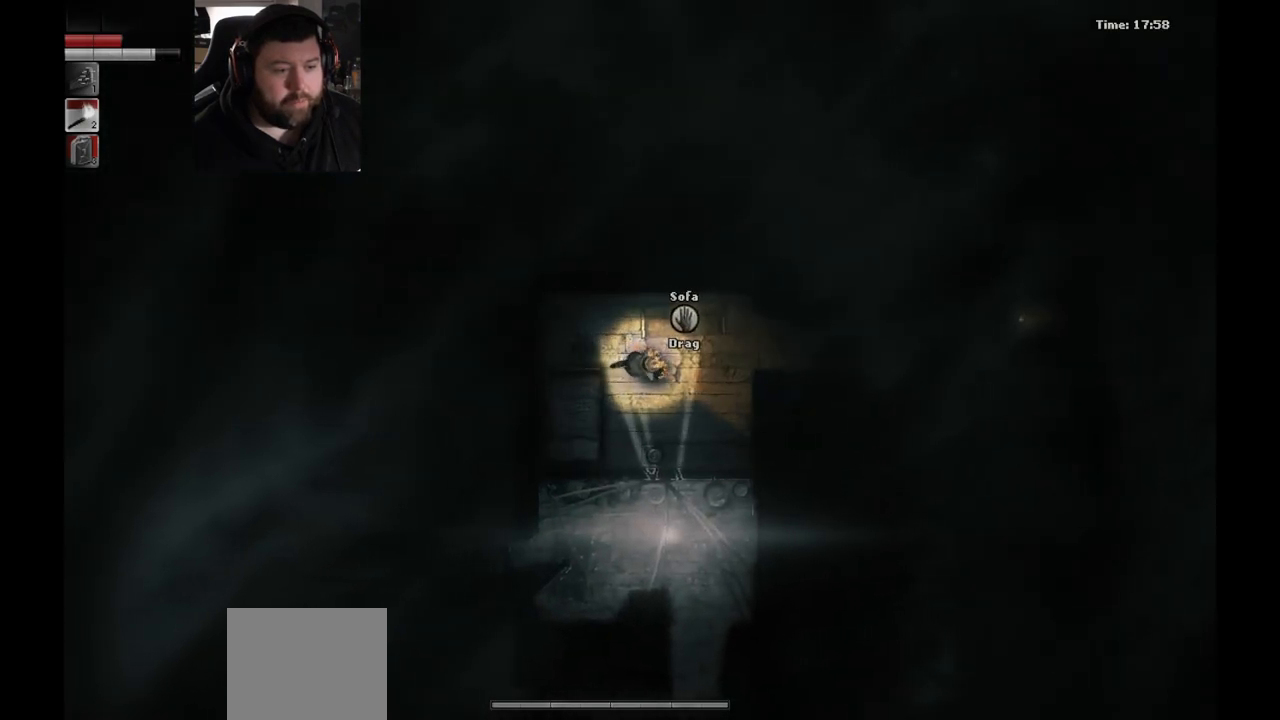
{"dt_ms": 500, "buttons": [], "left_stick": "center", "right_stick": "center", "events": [[283, "left_stick", "center"]]}
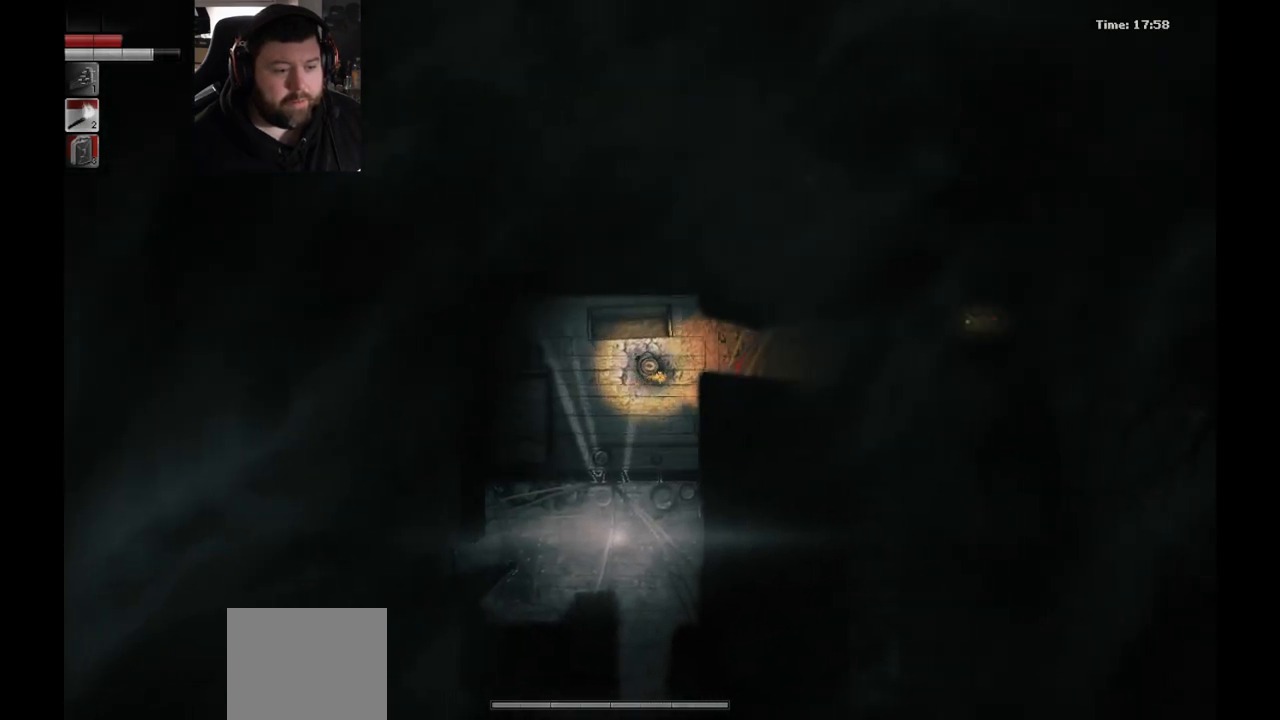
{"dt_ms": 500, "buttons": [], "left_stick": "right", "right_stick": "center", "events": [[467, "left_stick", "right"]]}
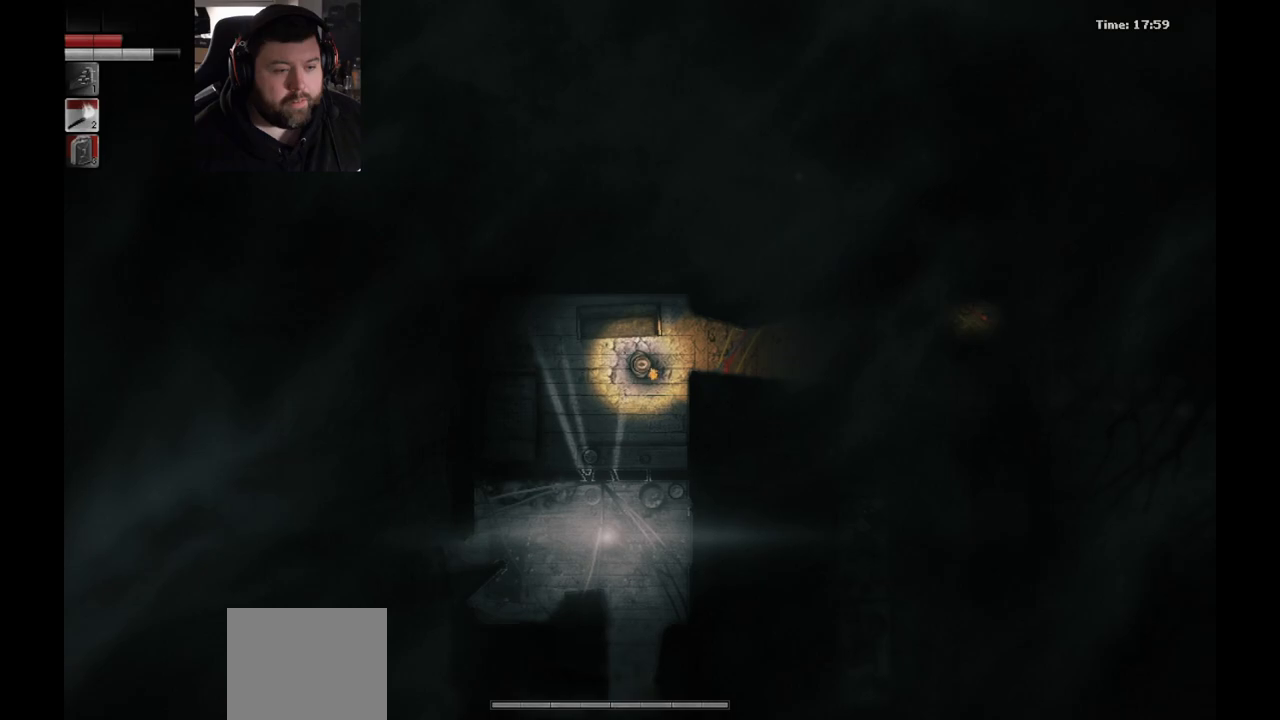
{"dt_ms": 500, "buttons": [], "left_stick": "right", "right_stick": "center", "events": []}
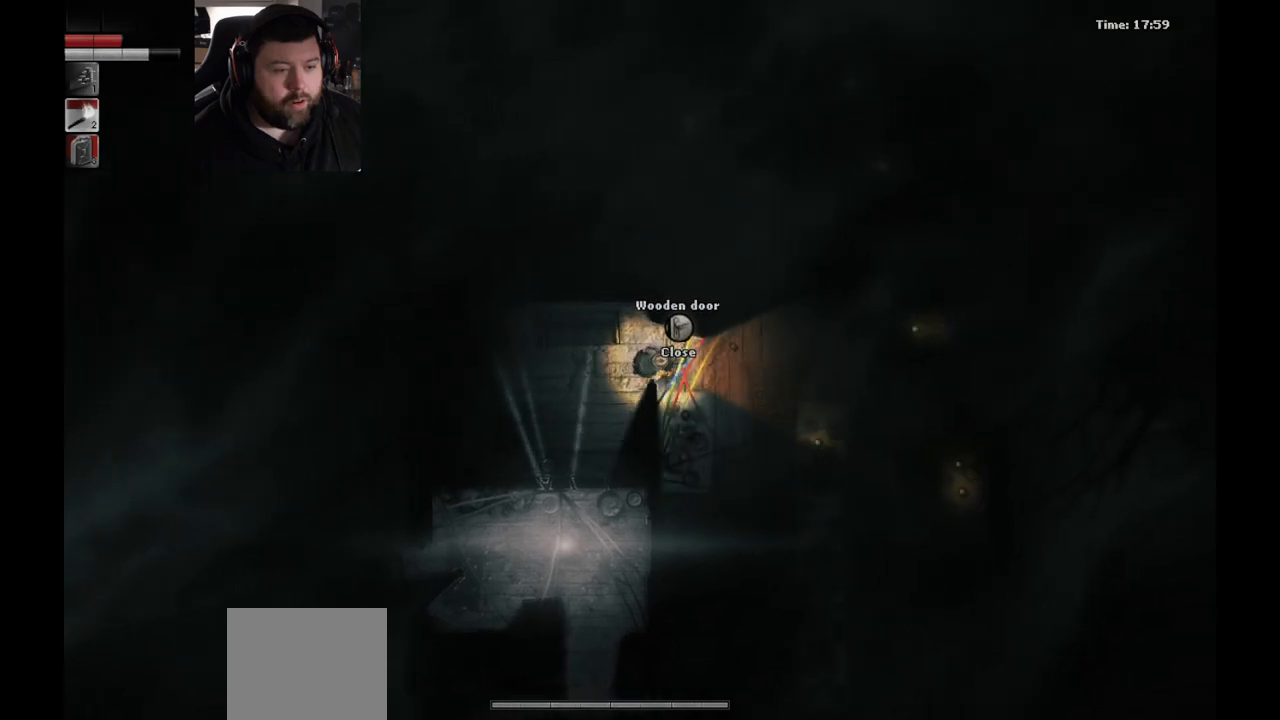
{"dt_ms": 500, "buttons": [], "left_stick": "down-right", "right_stick": "center", "events": [[200, "left_stick", "down-right"]]}
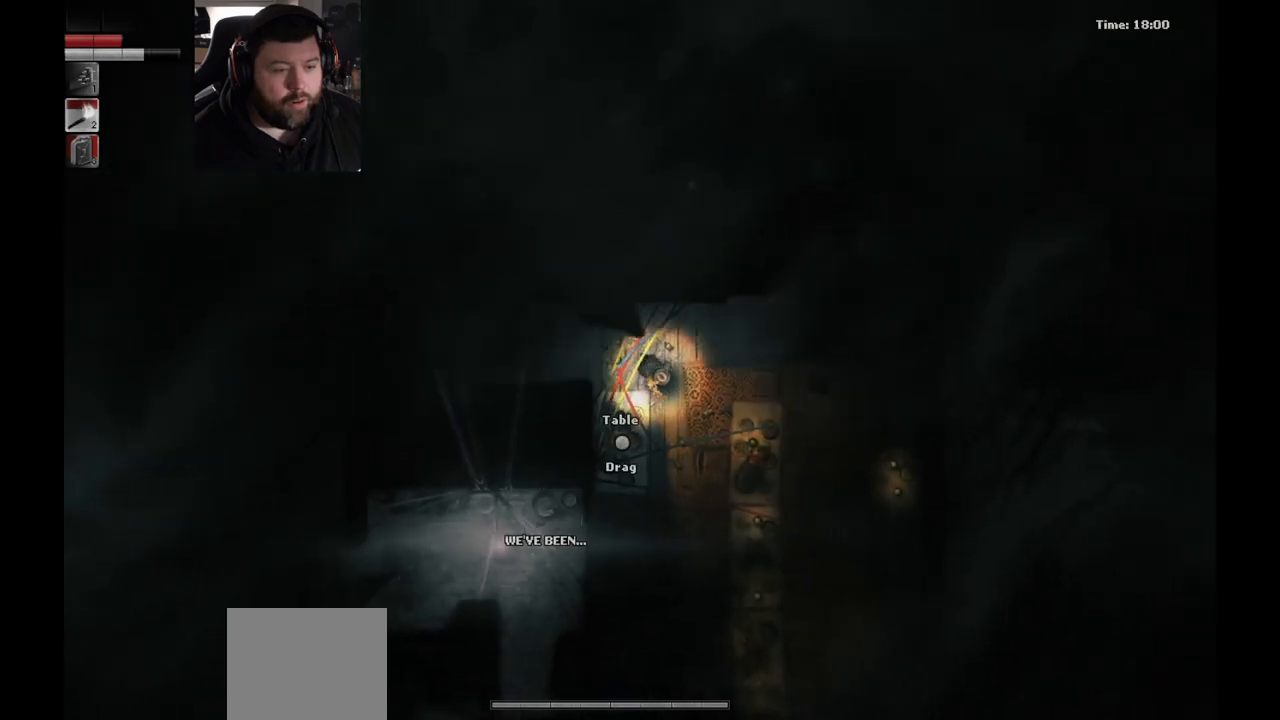
{"dt_ms": 500, "buttons": [], "left_stick": "center", "right_stick": "center", "events": [[350, "left_stick", "center"]]}
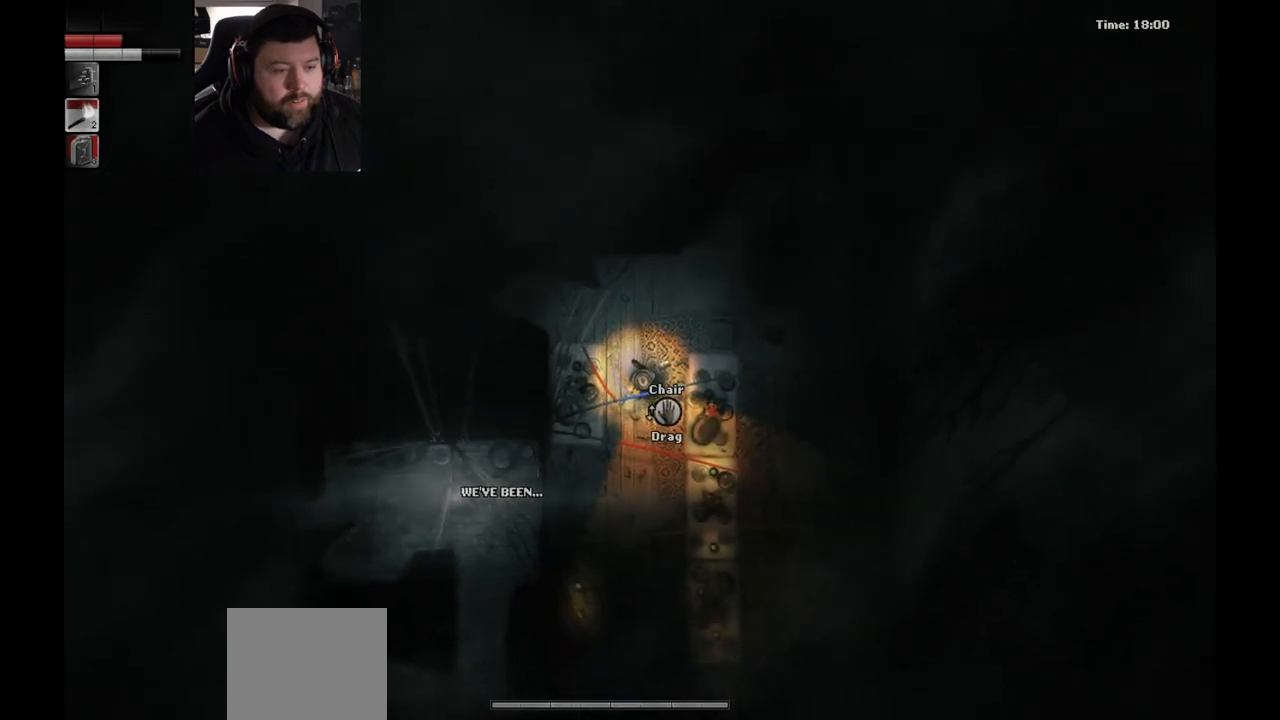
{"dt_ms": 500, "buttons": [], "left_stick": "center", "right_stick": "center", "events": [[50, "left_stick", "left"], [183, "left_stick", "center"]]}
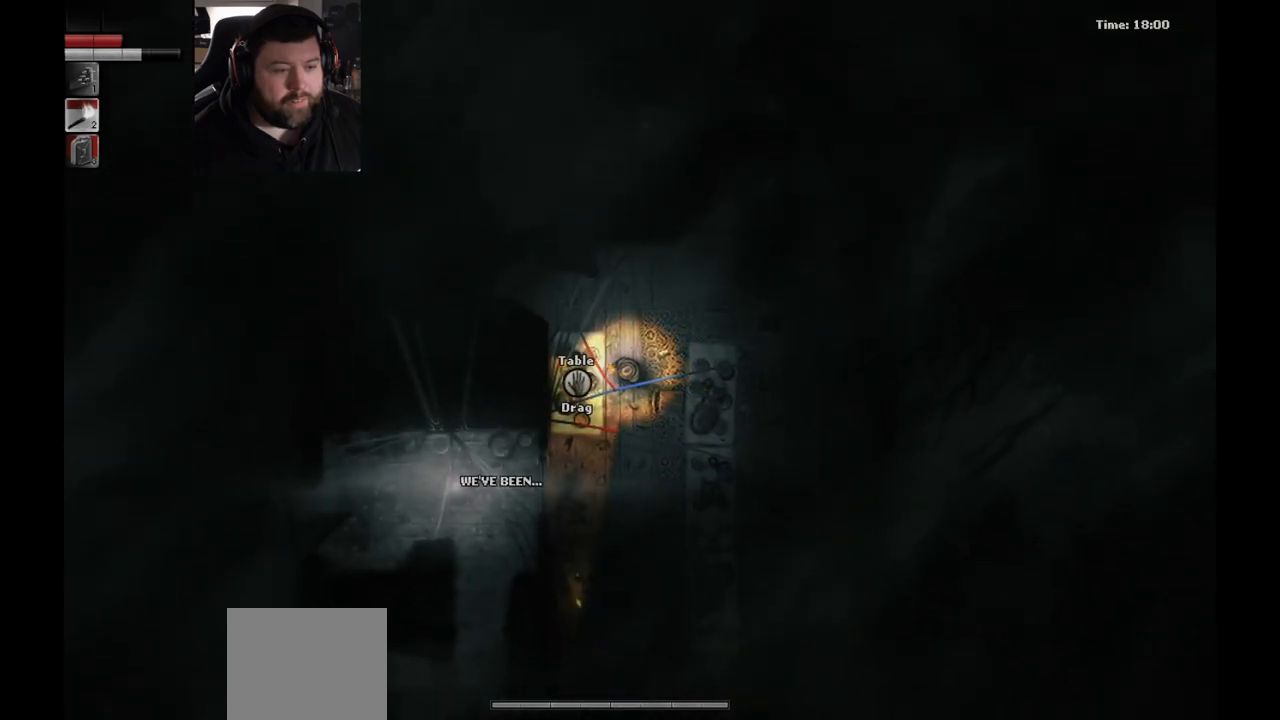
{"dt_ms": 500, "buttons": [], "left_stick": "center", "right_stick": "center", "events": []}